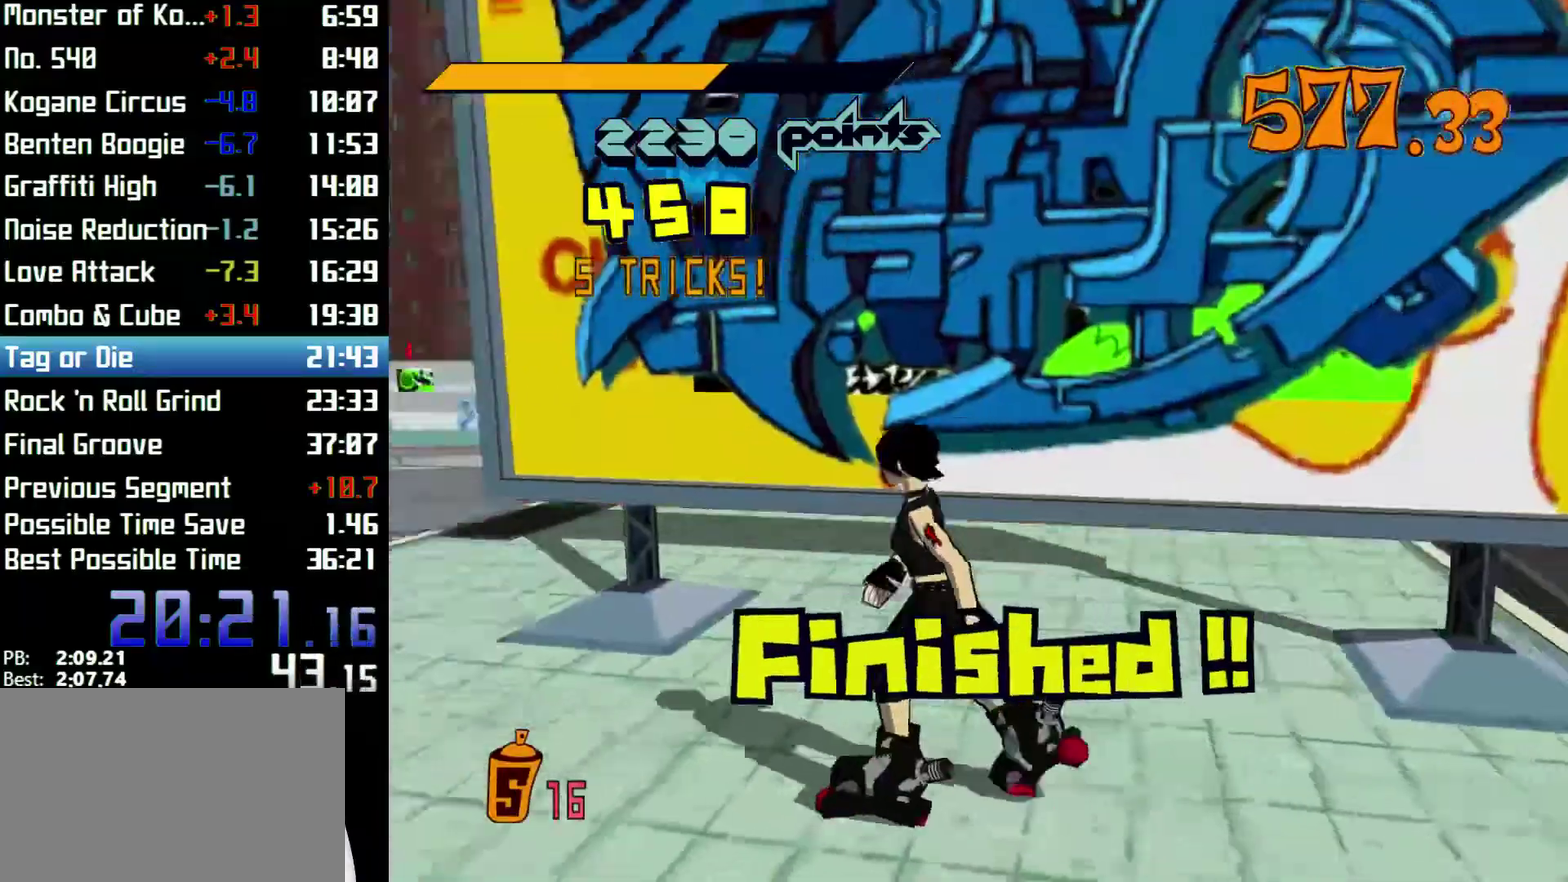
Gameplay with a controller (Xbox layout); each line is a JSON object with the inputs held at the frame after it. "events" lists button and stick changes between this image and that frame as [ms after this image, input, new state], when the widget could be followed in between. Not read: L1 L3 R1 R3.
{"buttons": ["R2"], "left_stick": "up-right", "right_stick": "center"}
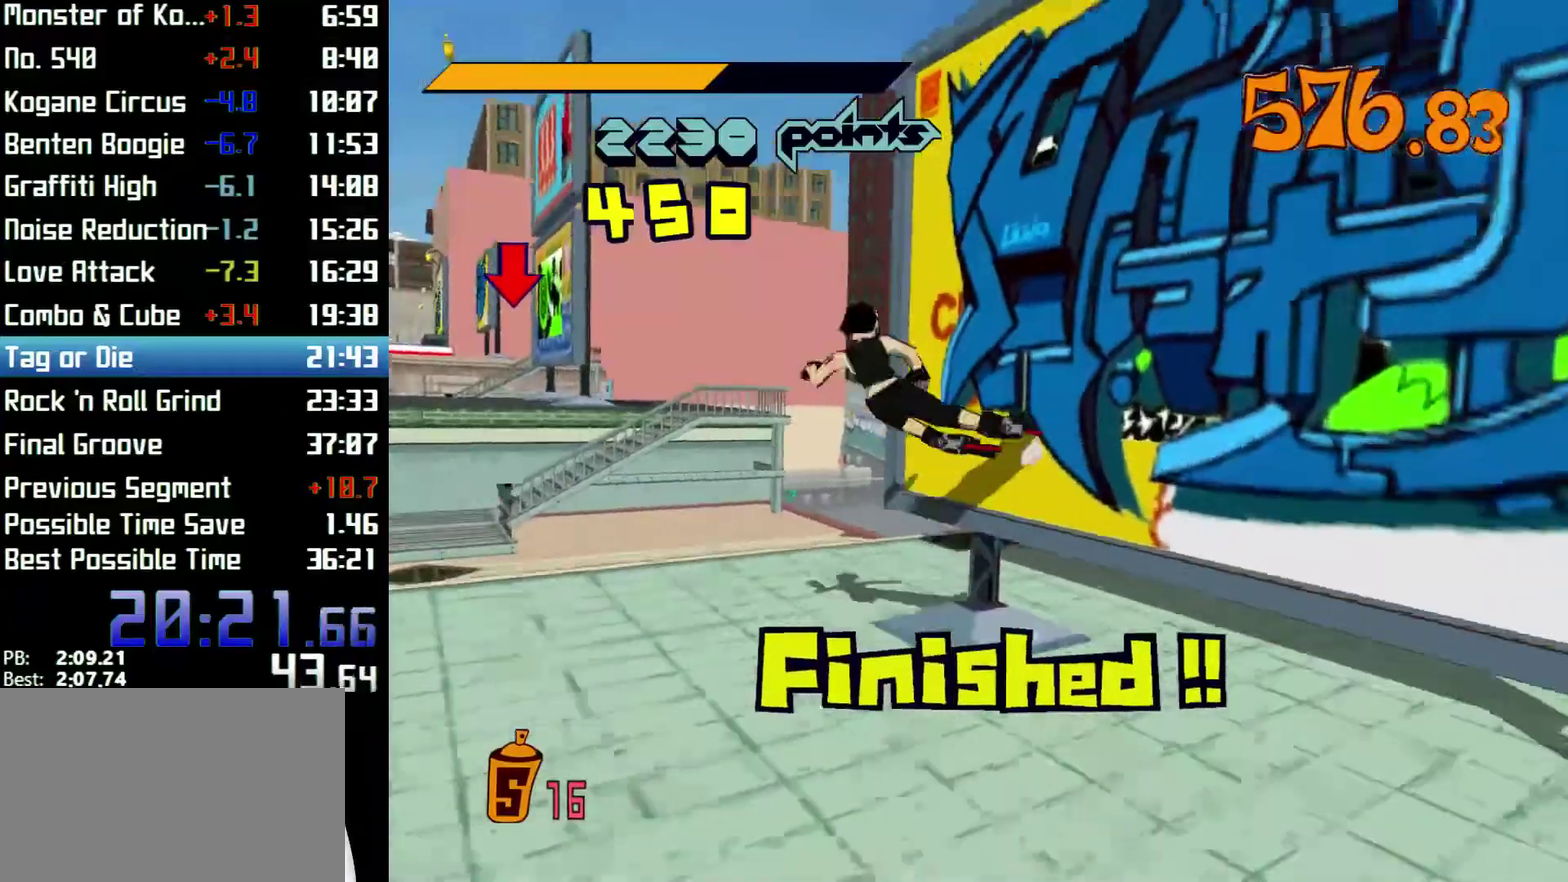
{"buttons": ["A", "R2"], "left_stick": "up-left", "right_stick": "center"}
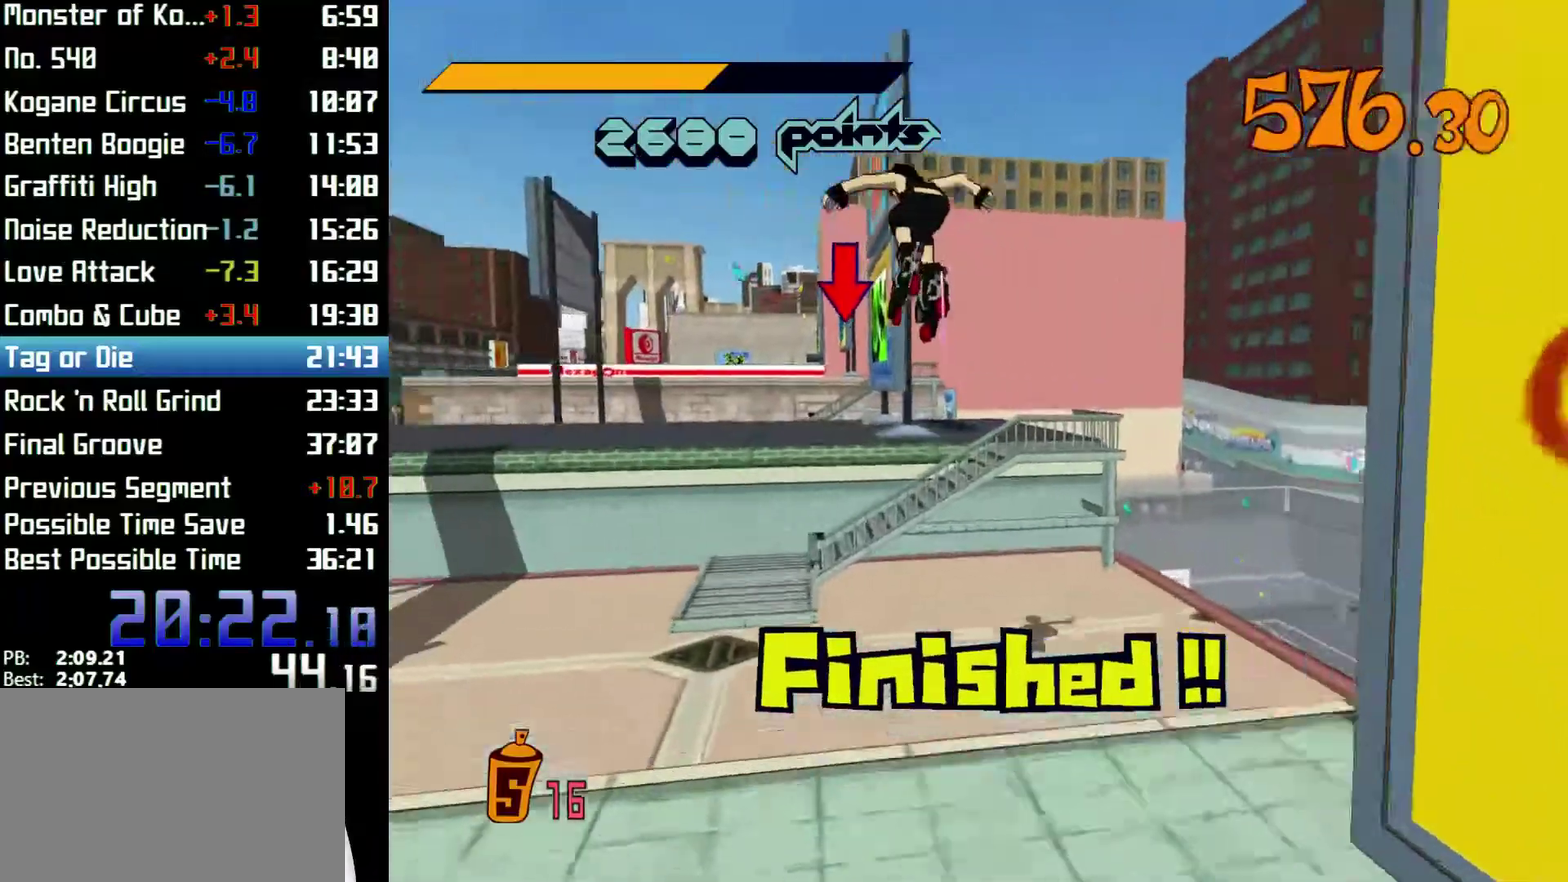
{"buttons": ["R2"], "left_stick": "up", "right_stick": "center"}
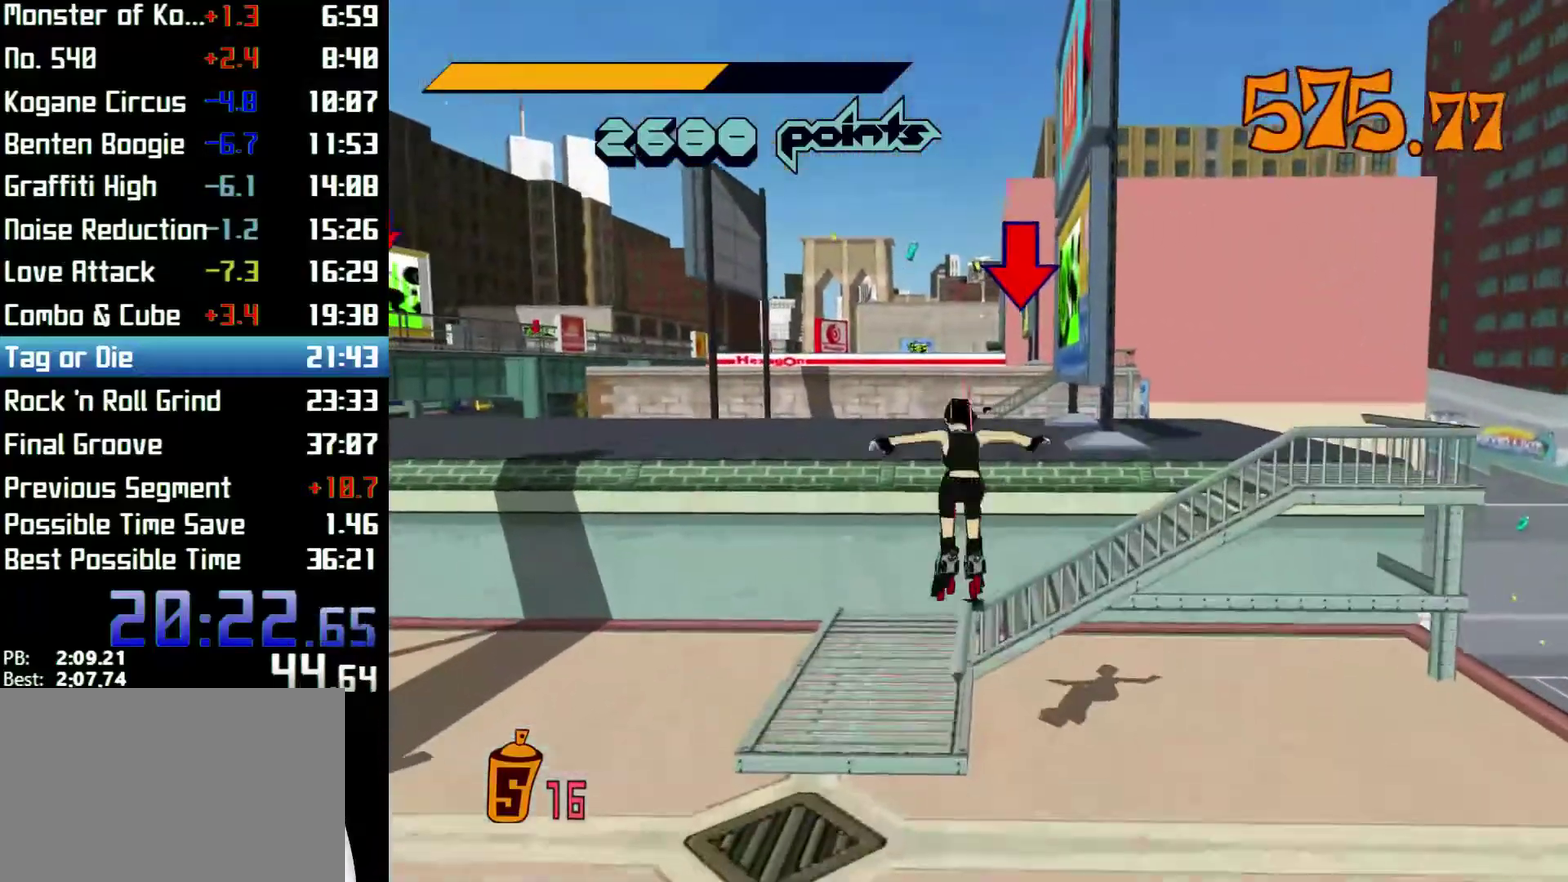
{"buttons": [], "left_stick": "center", "right_stick": "center", "events": [[233, "A", "down"], [300, "left_stick", "center"], [367, "R2", "up"], [400, "A", "up"]]}